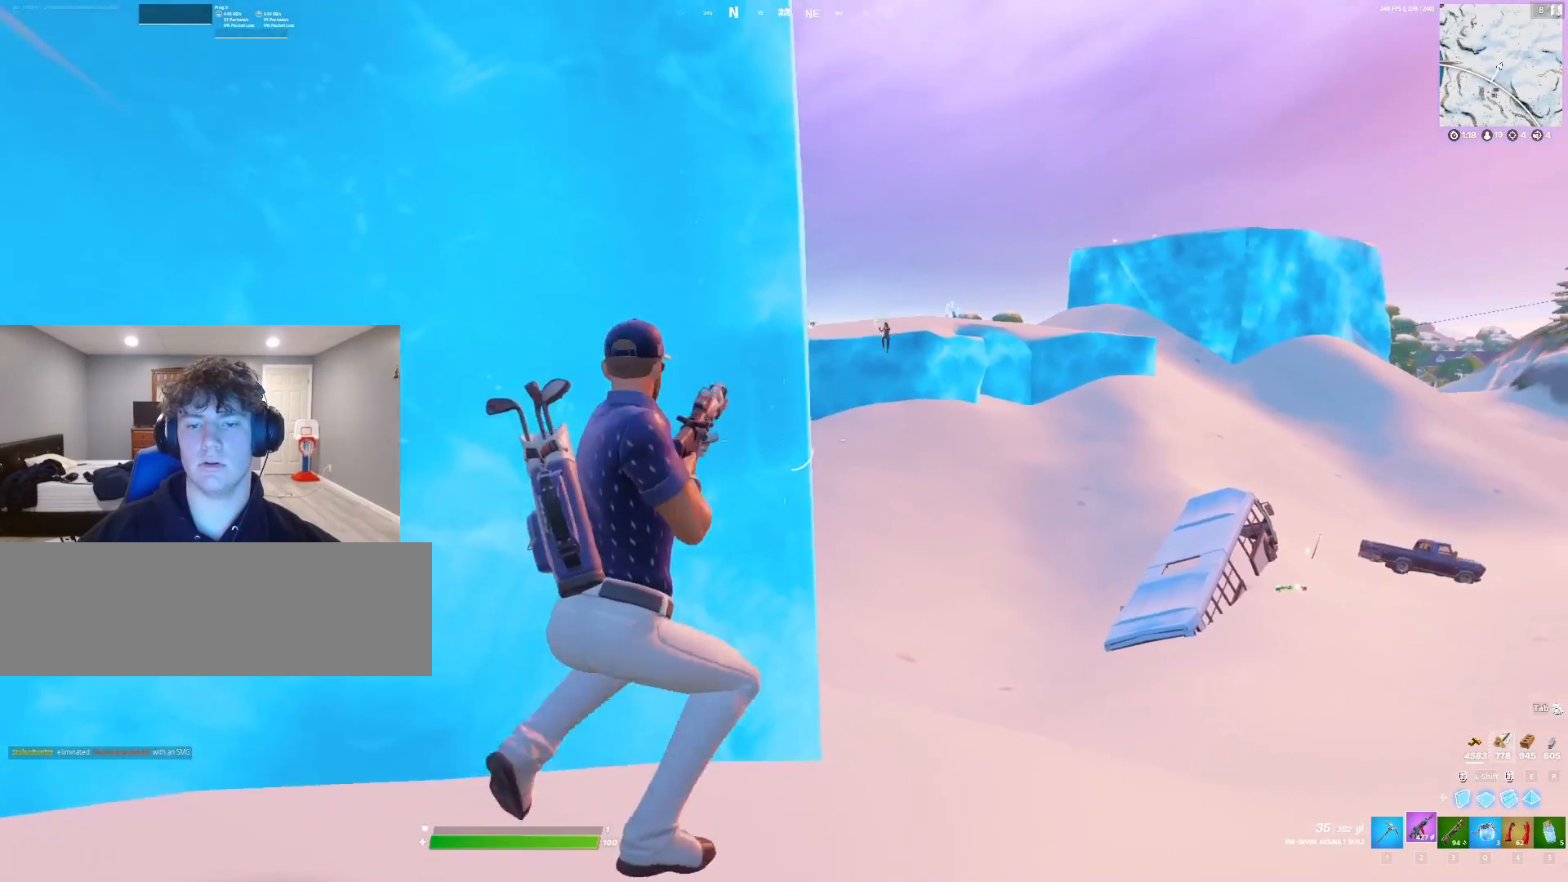
Gameplay with keyboard; each line is a JSON object with the keys held at the frame after it. "events" lists presses ("down") and releases ("up") of ".", "/", "0", "1", "2", "3", "4", "5", "6", "7", "8", "9", "a", "alt_l", "alt_r", "b", "backslash", "backspace", "c", "caps_lock", "comma", "ctrl_l", "ctrl_r", "d", "down", "e", "equals", "f", "g", "h", "i", "j", "k", "l", "lbracket", "left", "m", "minus", "n", "o", "p", "q", "quote", "r", "rbracket", "return", "right", "s", "semicolon", "shift_l", "shift_r", "super", "t", "tab", "tilde", "u", "up", "v", "w", "x", "y" and "z" between this image and that frame as [ms after this image, input, new state], when the widget could be followed in between. No other keys are recorded. Mouse input is not recorded.
{"keys": ["d"], "events": [[167, "d", "down"]]}
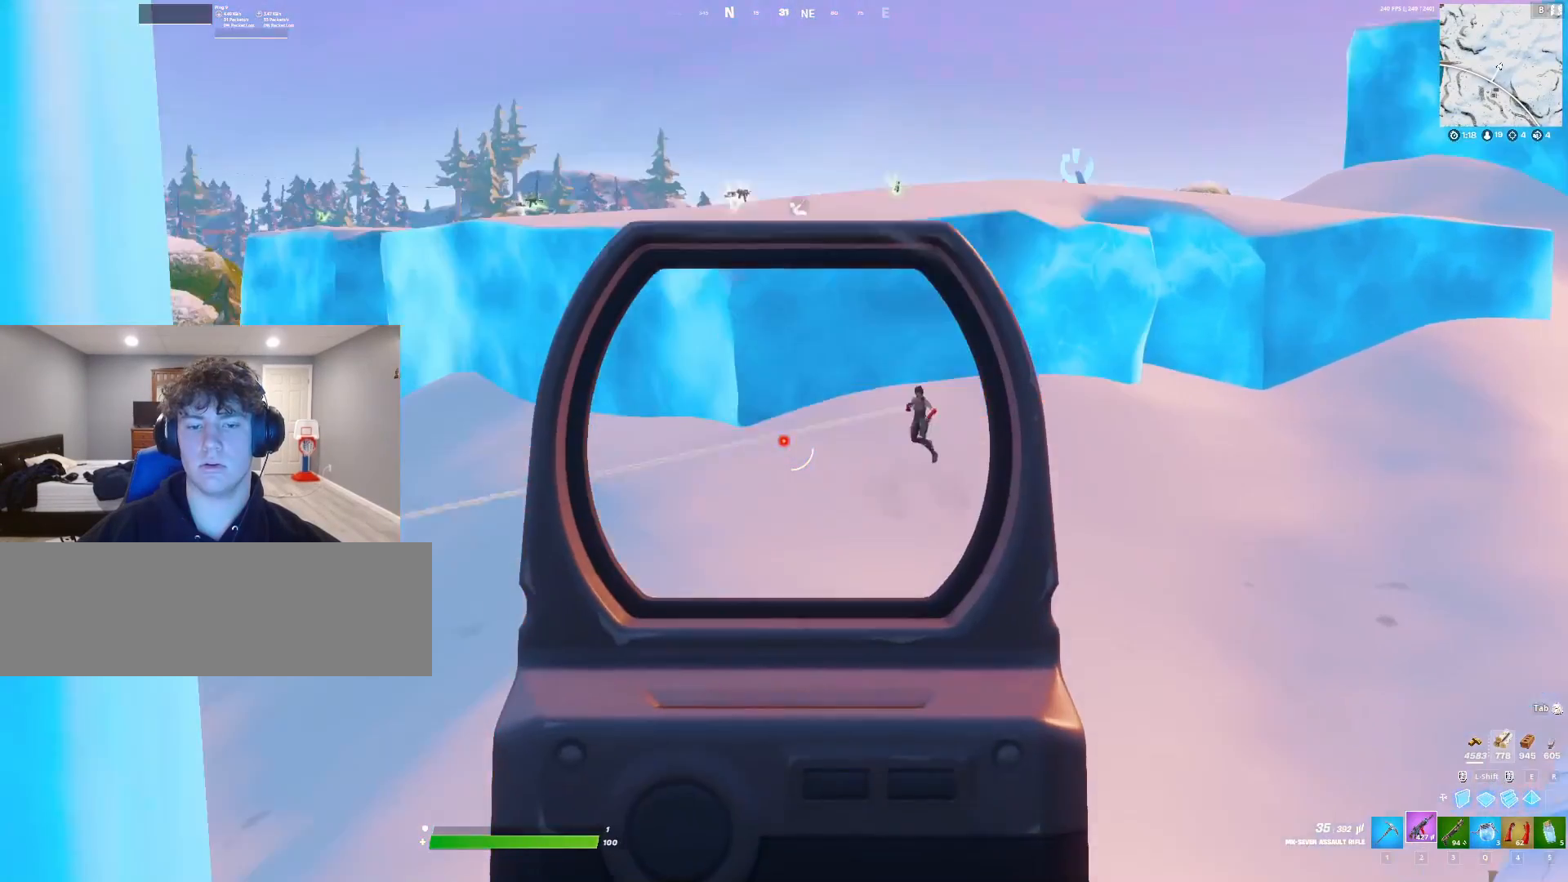
{"keys": [], "events": [[33, "d", "up"]]}
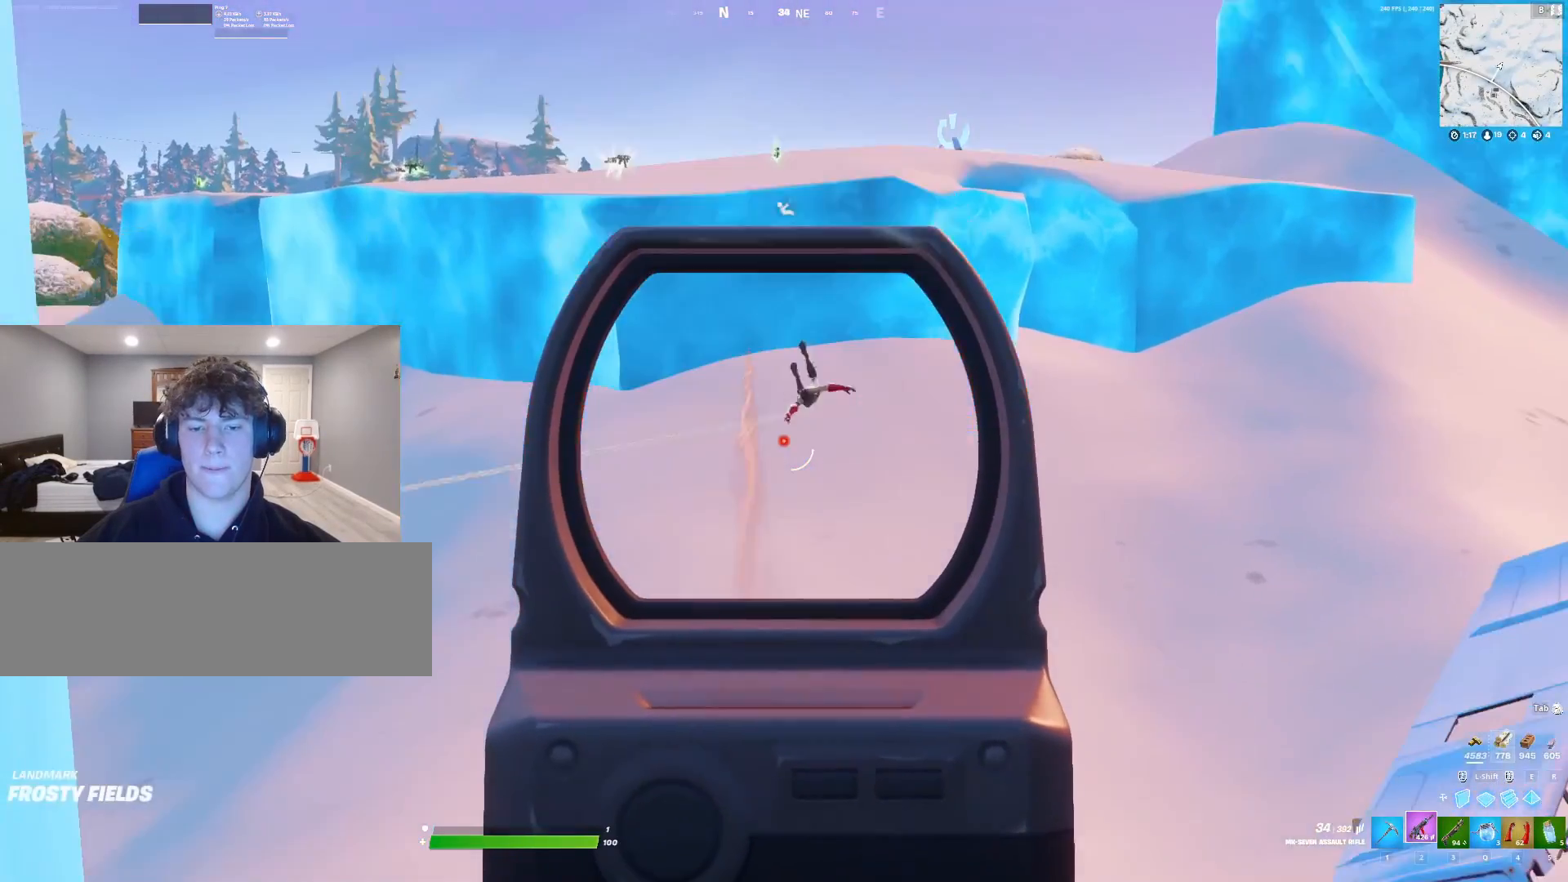
{"keys": [], "events": []}
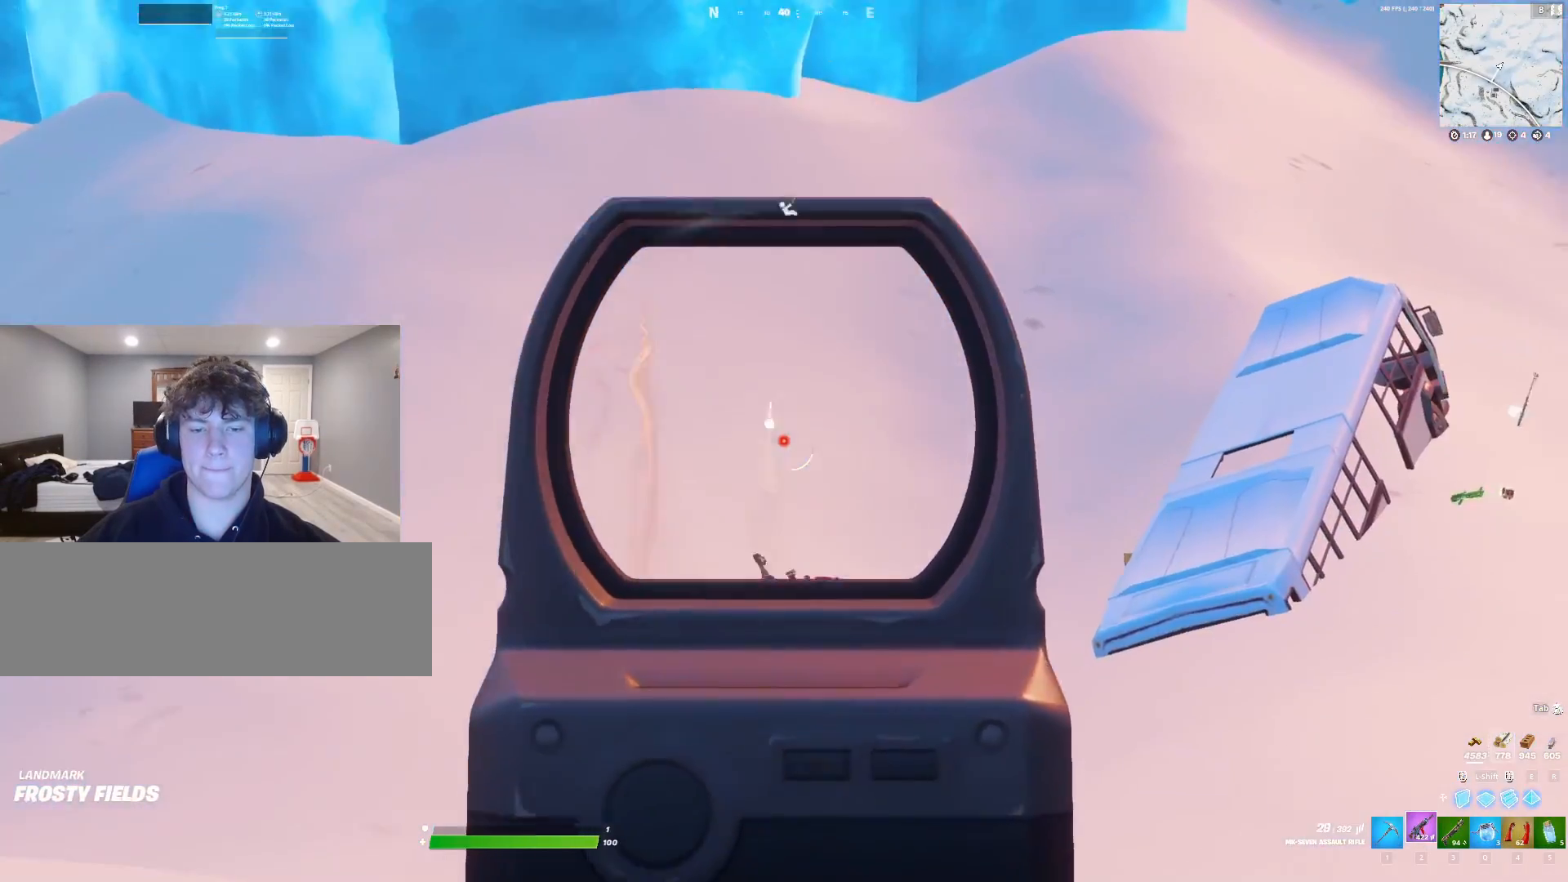
{"keys": [], "events": []}
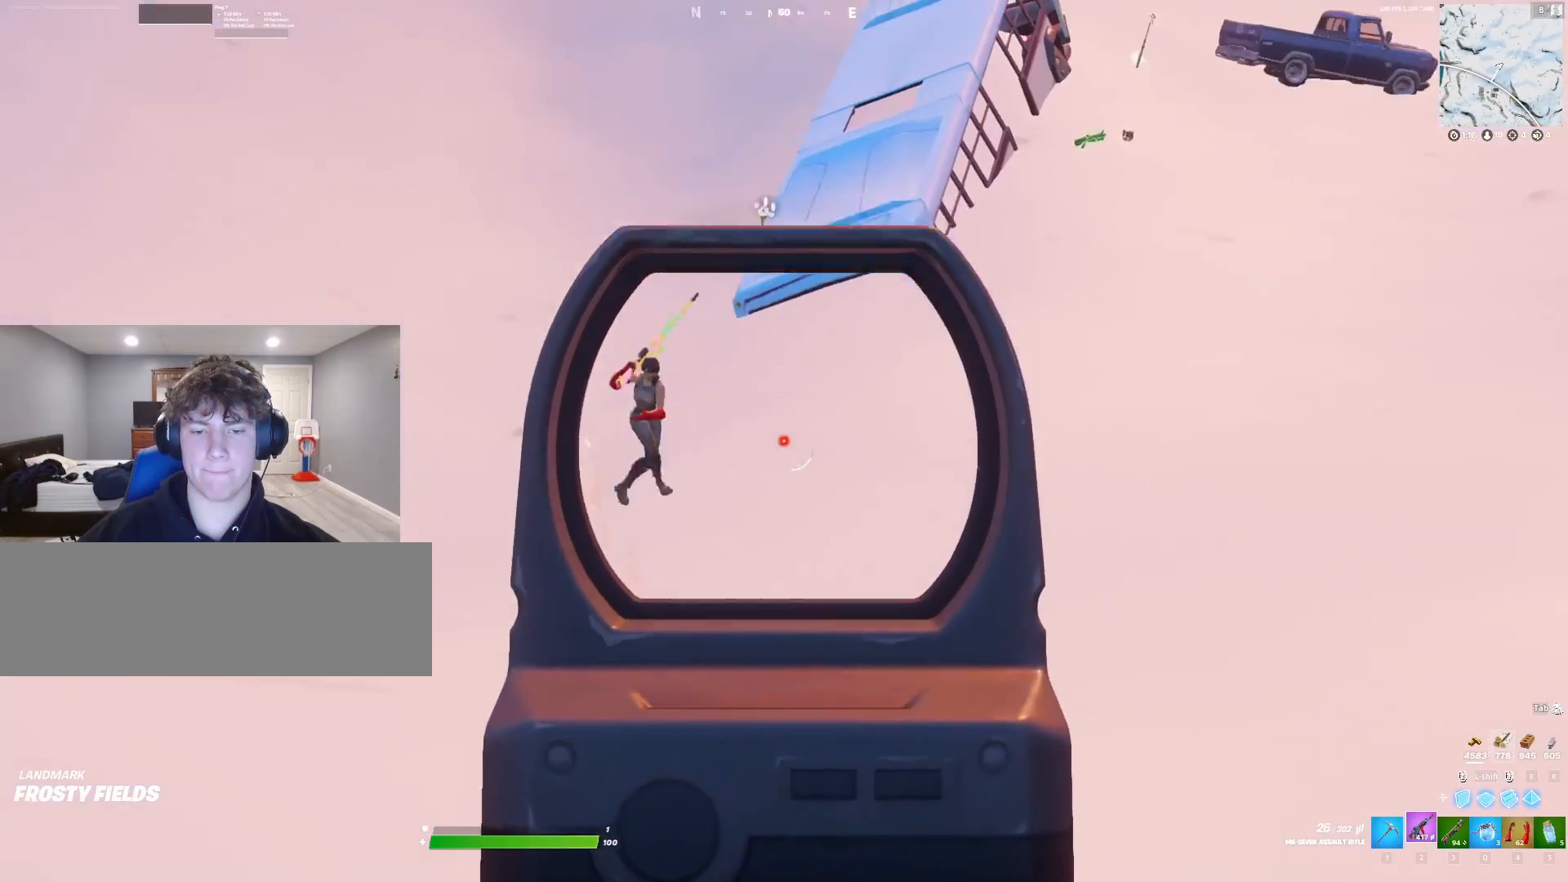
{"keys": ["d"], "events": [[300, "a", "down"], [400, "a", "up"], [433, "d", "down"]]}
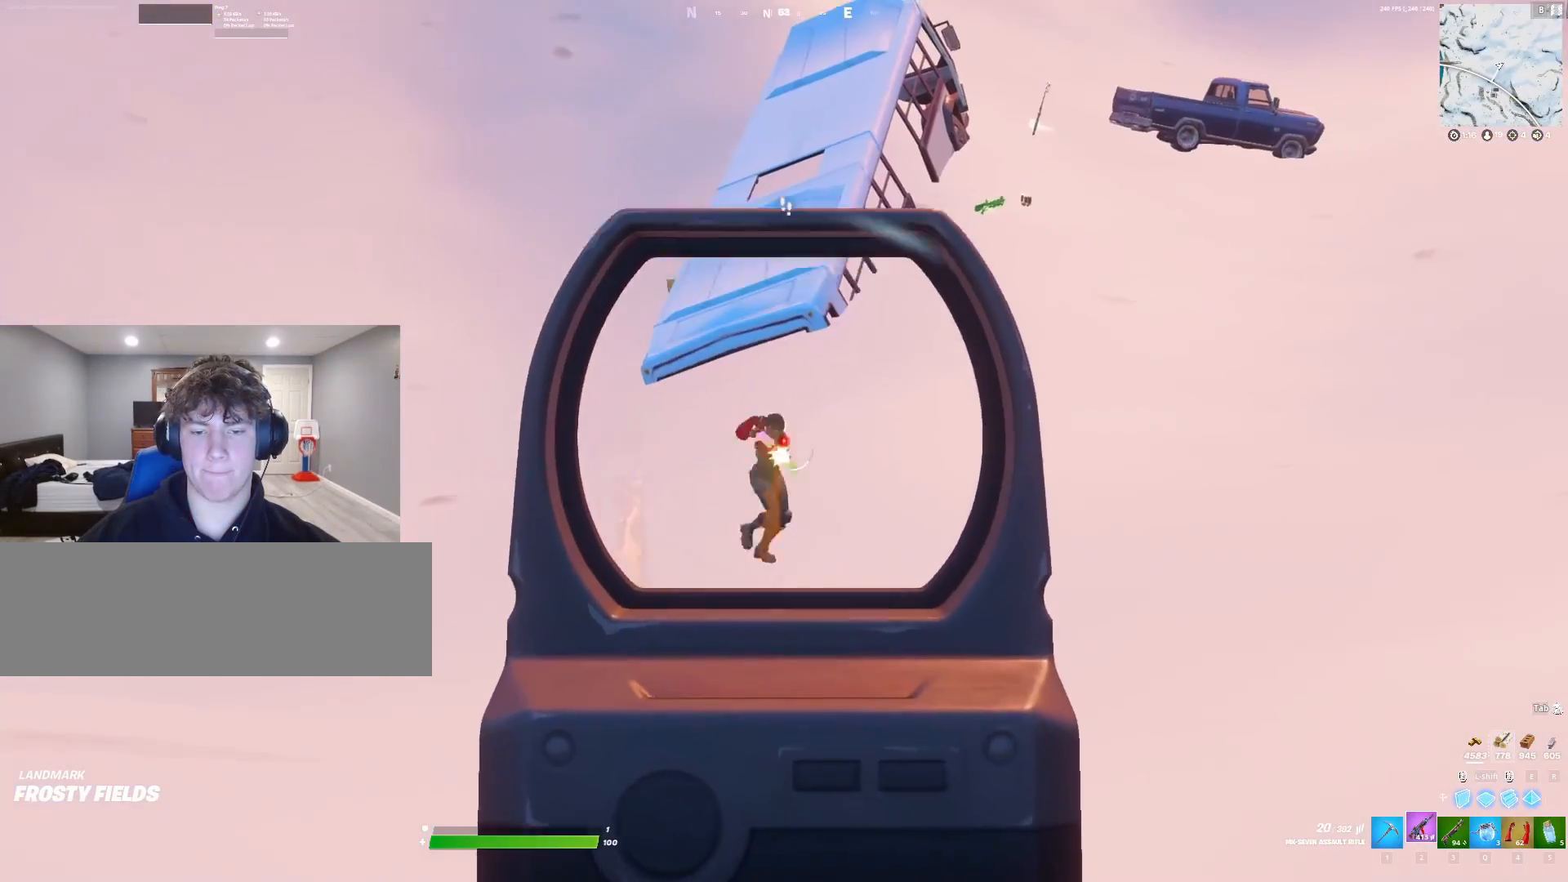
{"keys": ["s"], "events": [[67, "a", "down"], [133, "d", "up"], [200, "s", "down"], [367, "a", "up"]]}
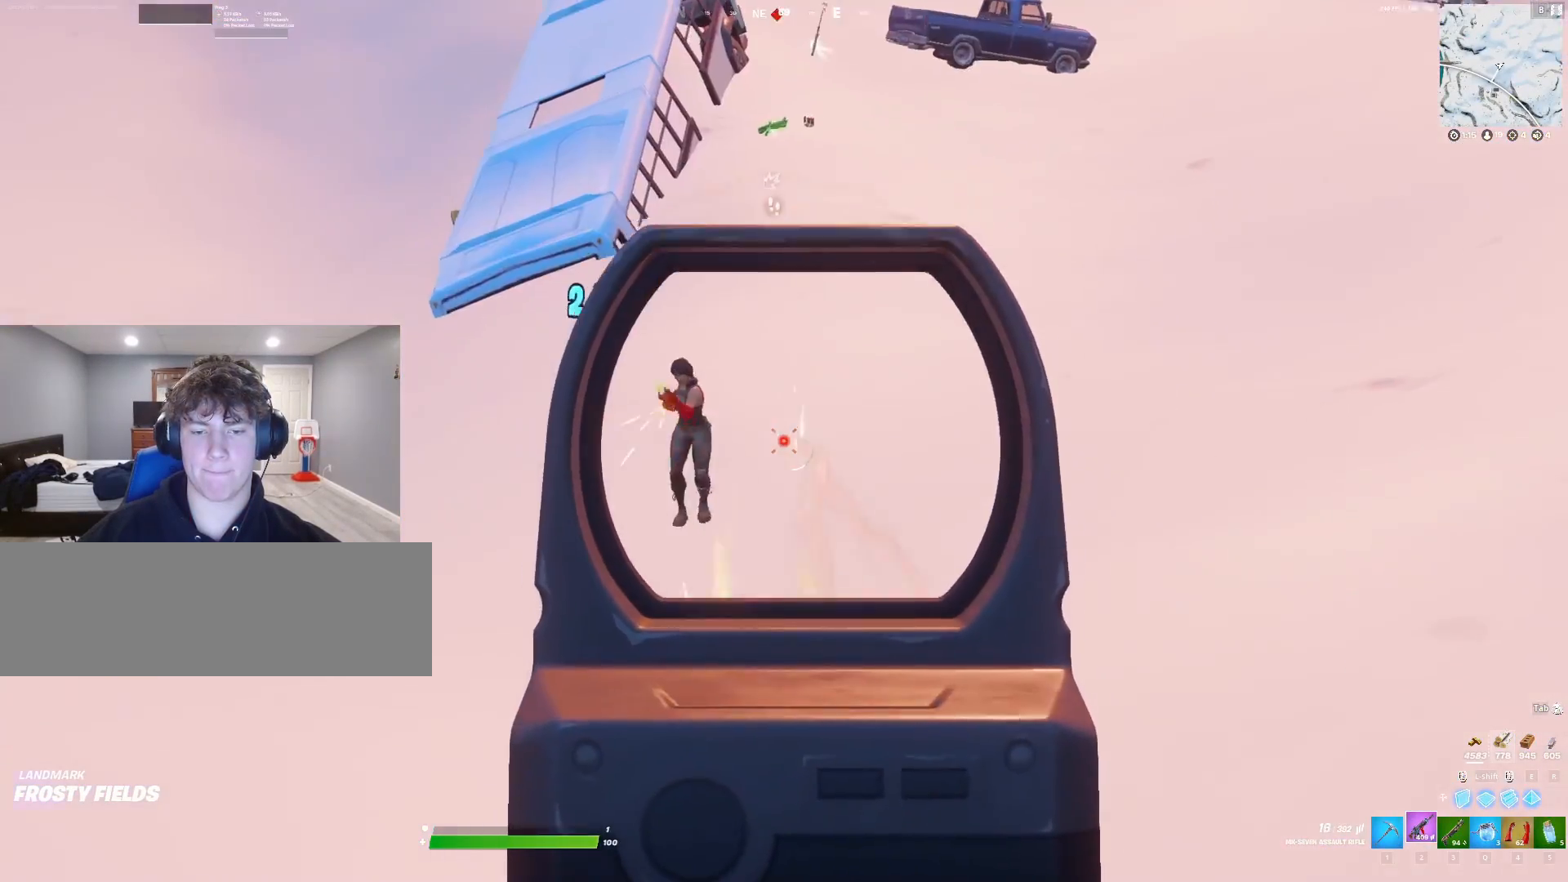
{"keys": ["s"], "events": [[167, "a", "down"], [233, "s", "up"], [400, "s", "down"], [467, "a", "up"]]}
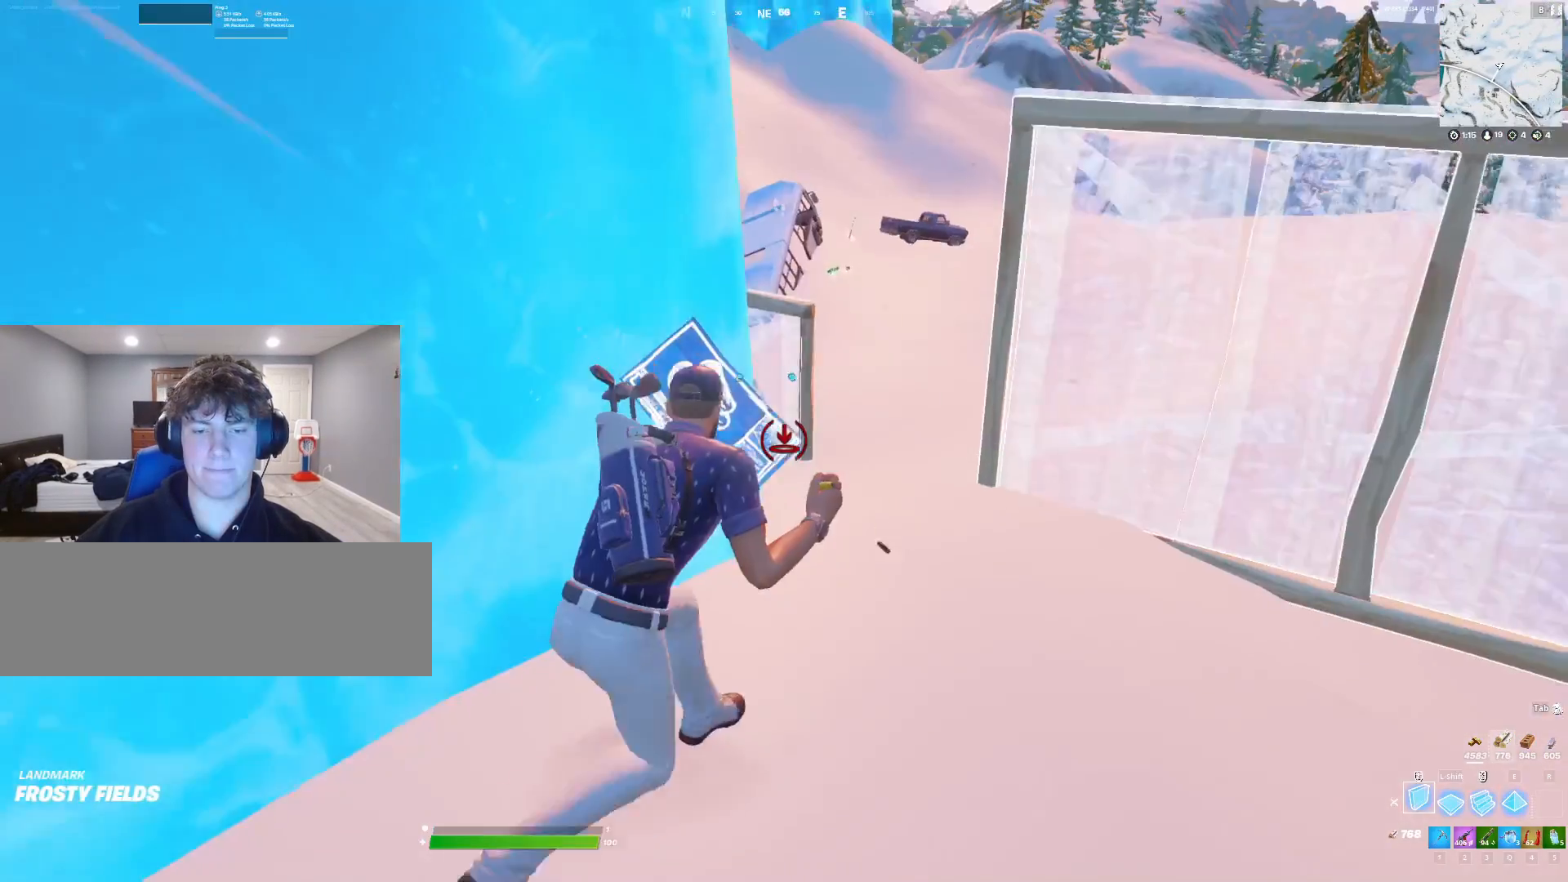
{"keys": ["w"], "events": [[100, "s", "up"], [233, "w", "down"], [333, "d", "down"], [500, "d", "up"]]}
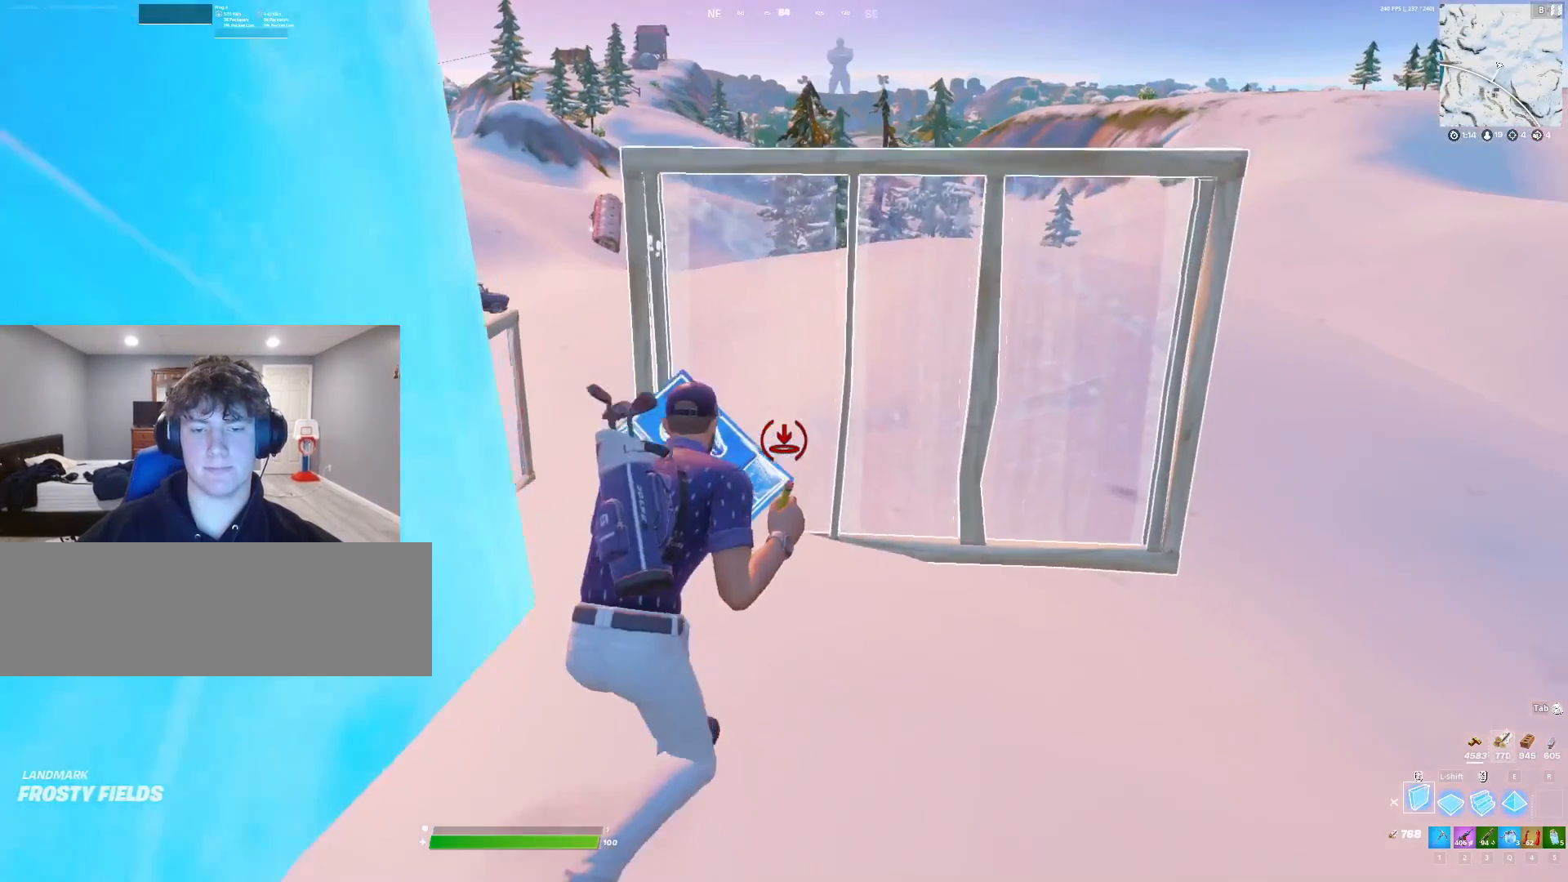
{"keys": ["w"]}
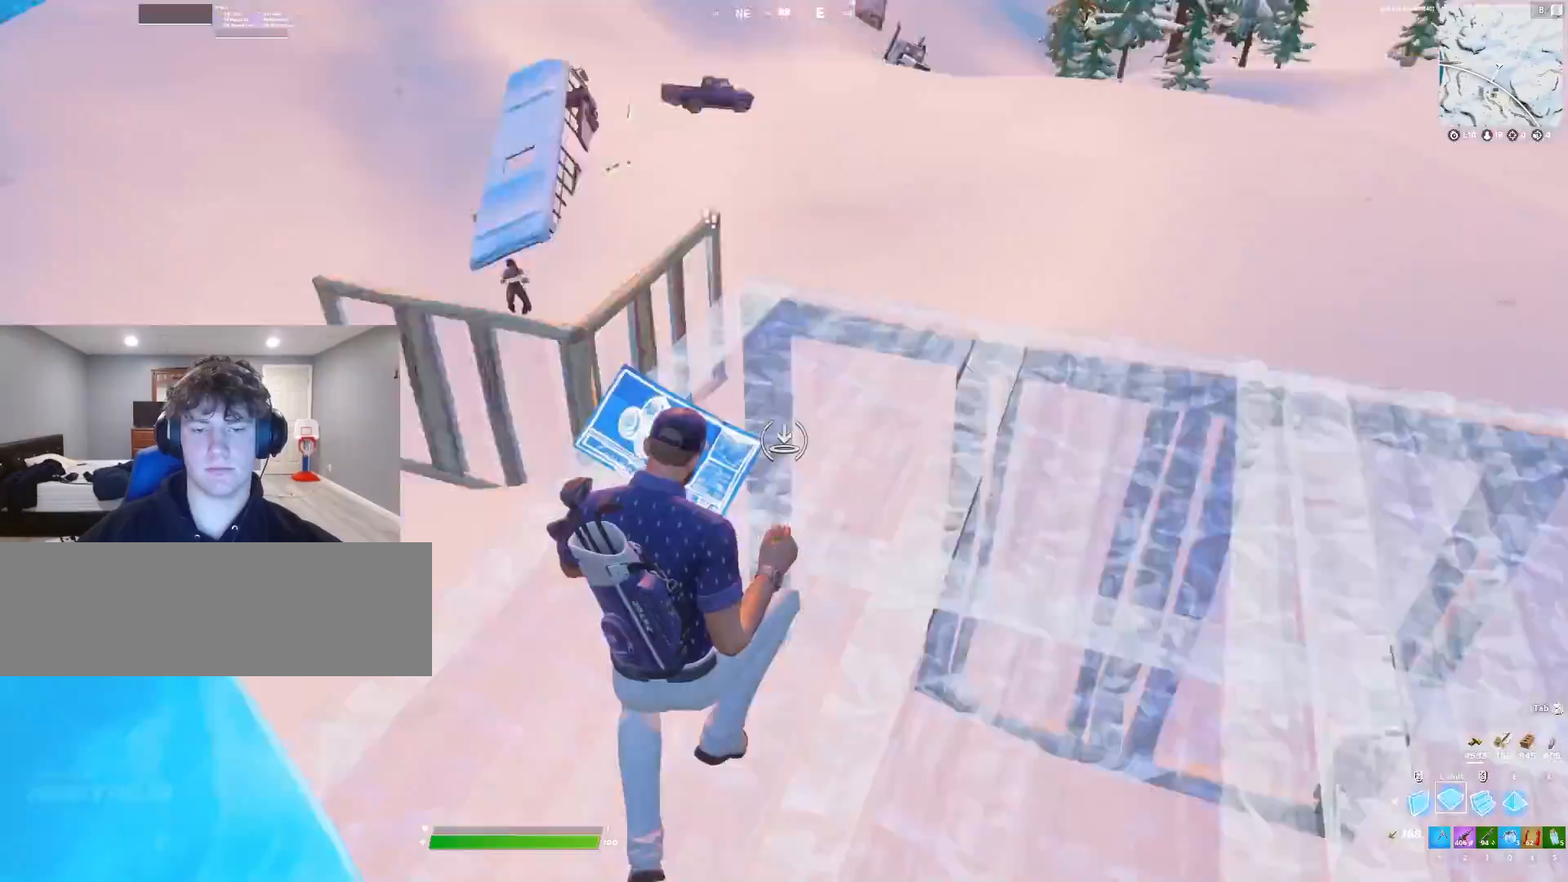
{"keys": ["5", "w"], "events": [[100, "e", "down"], [200, "e", "up"], [200, "shift_l", "down"], [233, "shift_l", "up"], [467, "5", "down"]]}
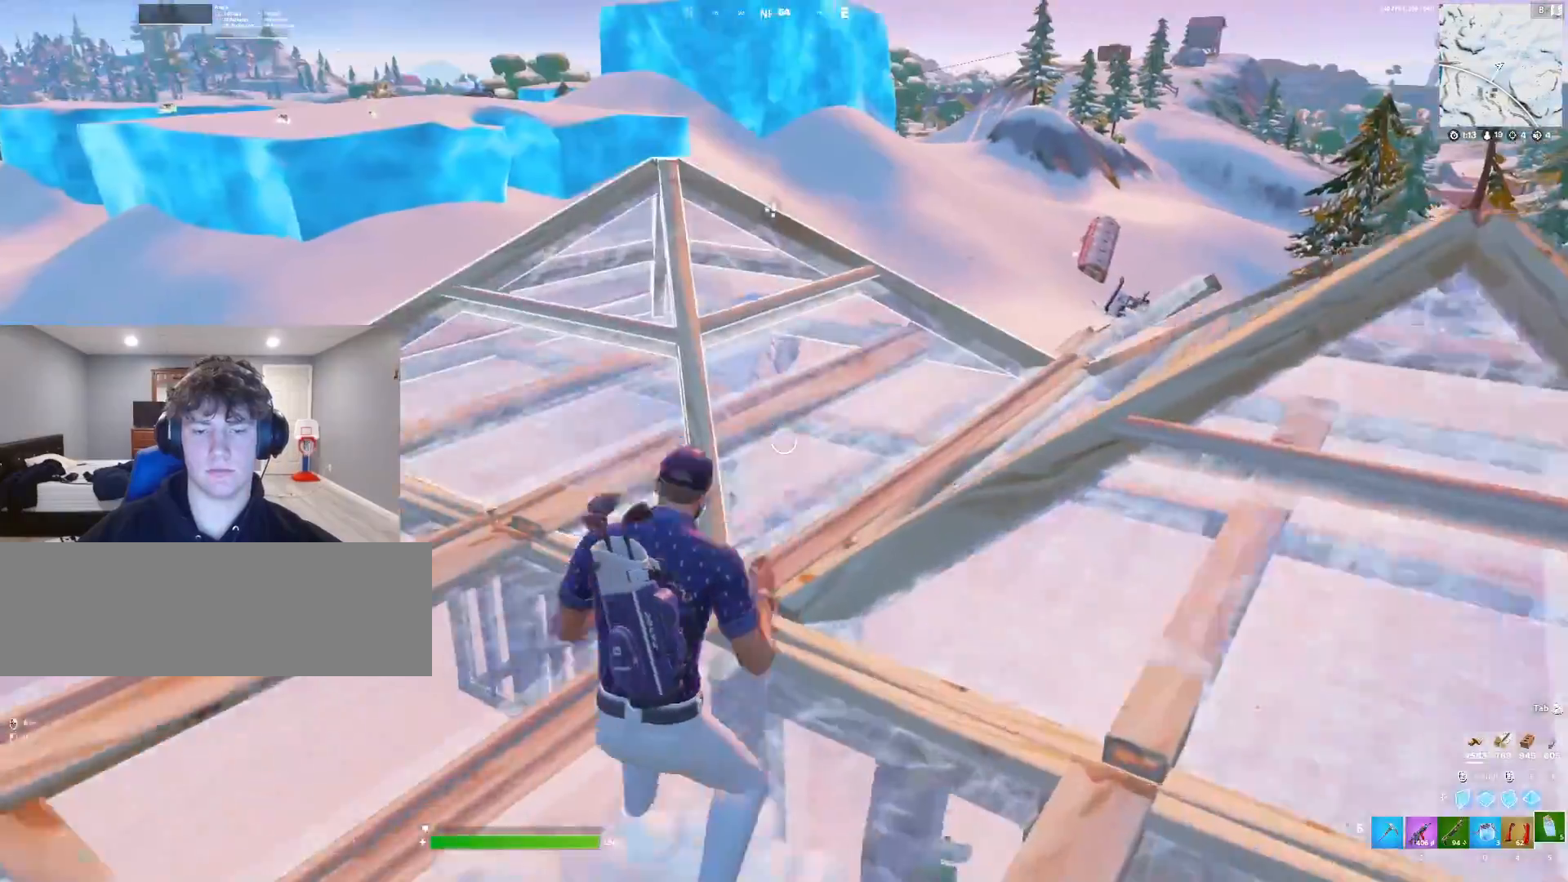
{"keys": ["w"], "events": [[33, "5", "up"]]}
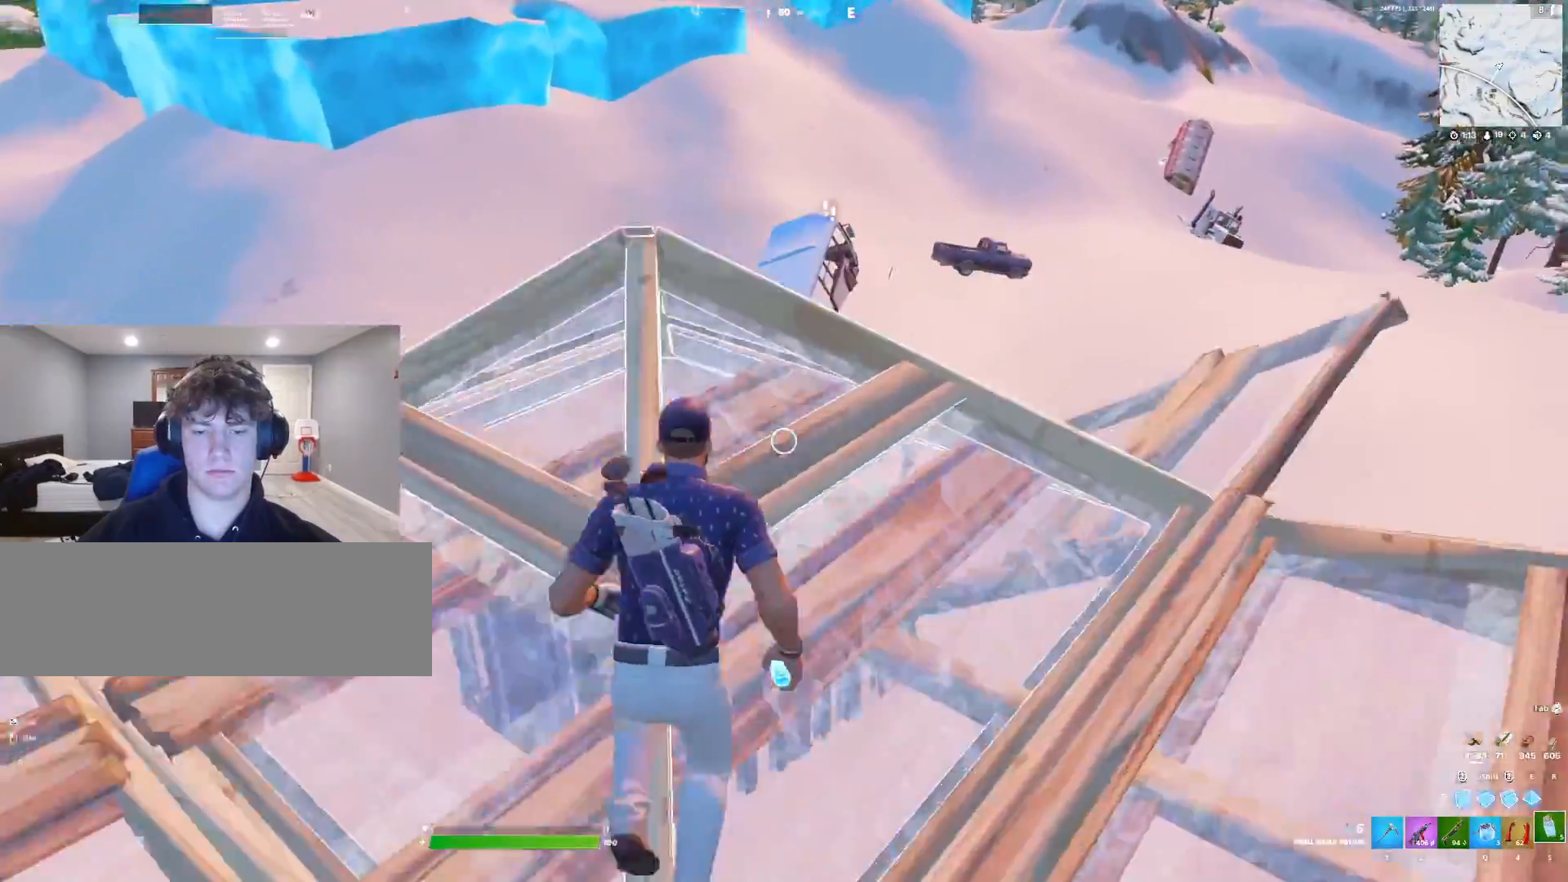
{"keys": ["a"], "events": [[133, "3", "down"], [167, "3", "up"], [267, "w", "up"], [400, "a", "down"]]}
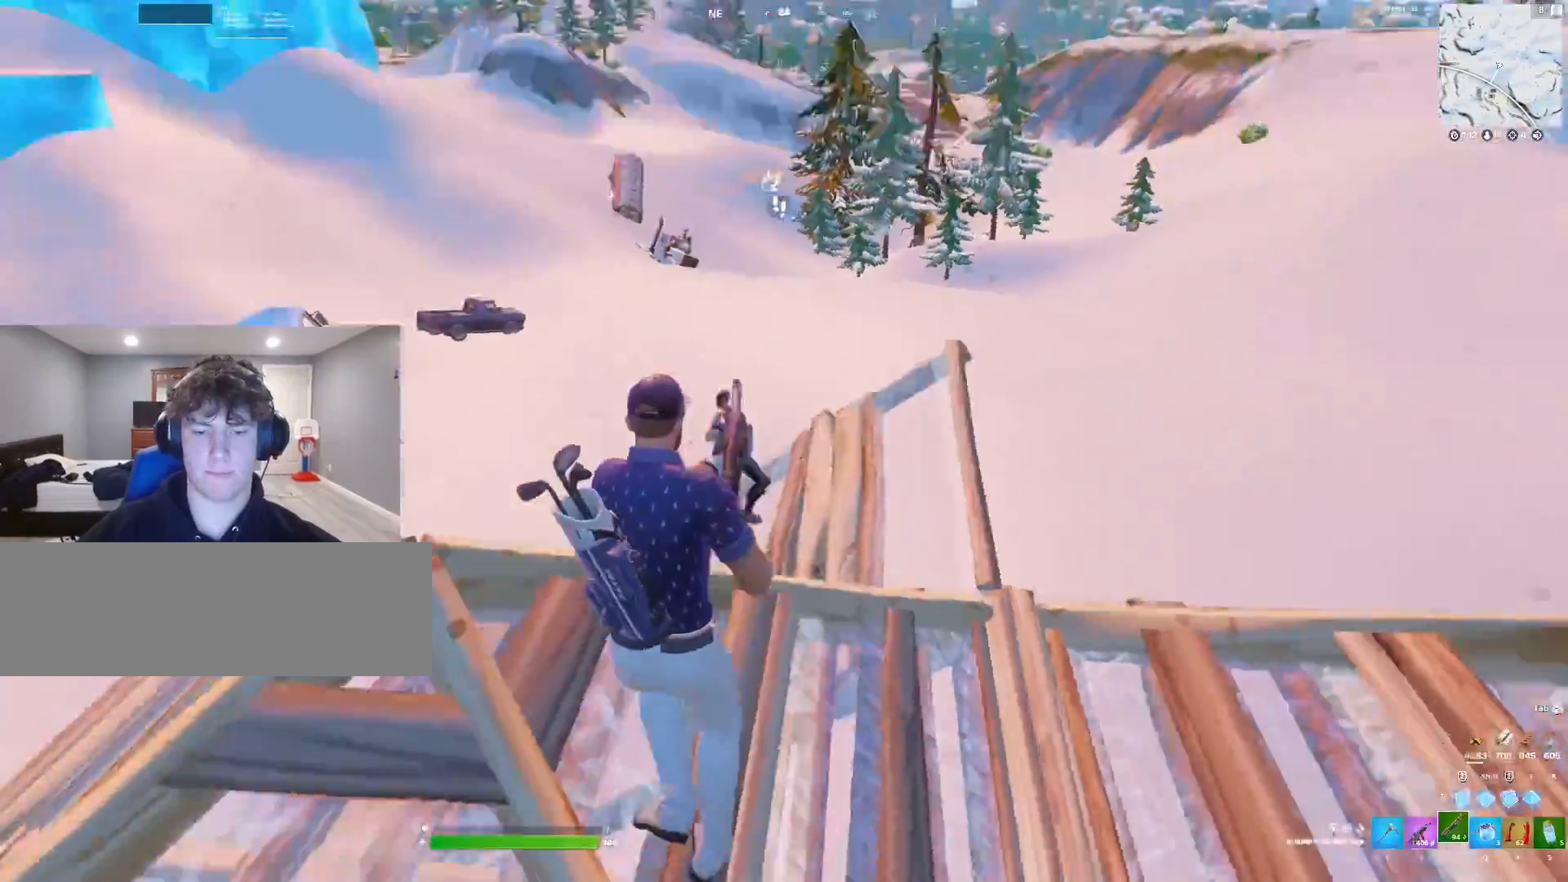
{"keys": ["w"], "events": [[100, "a", "up"], [467, "w", "down"]]}
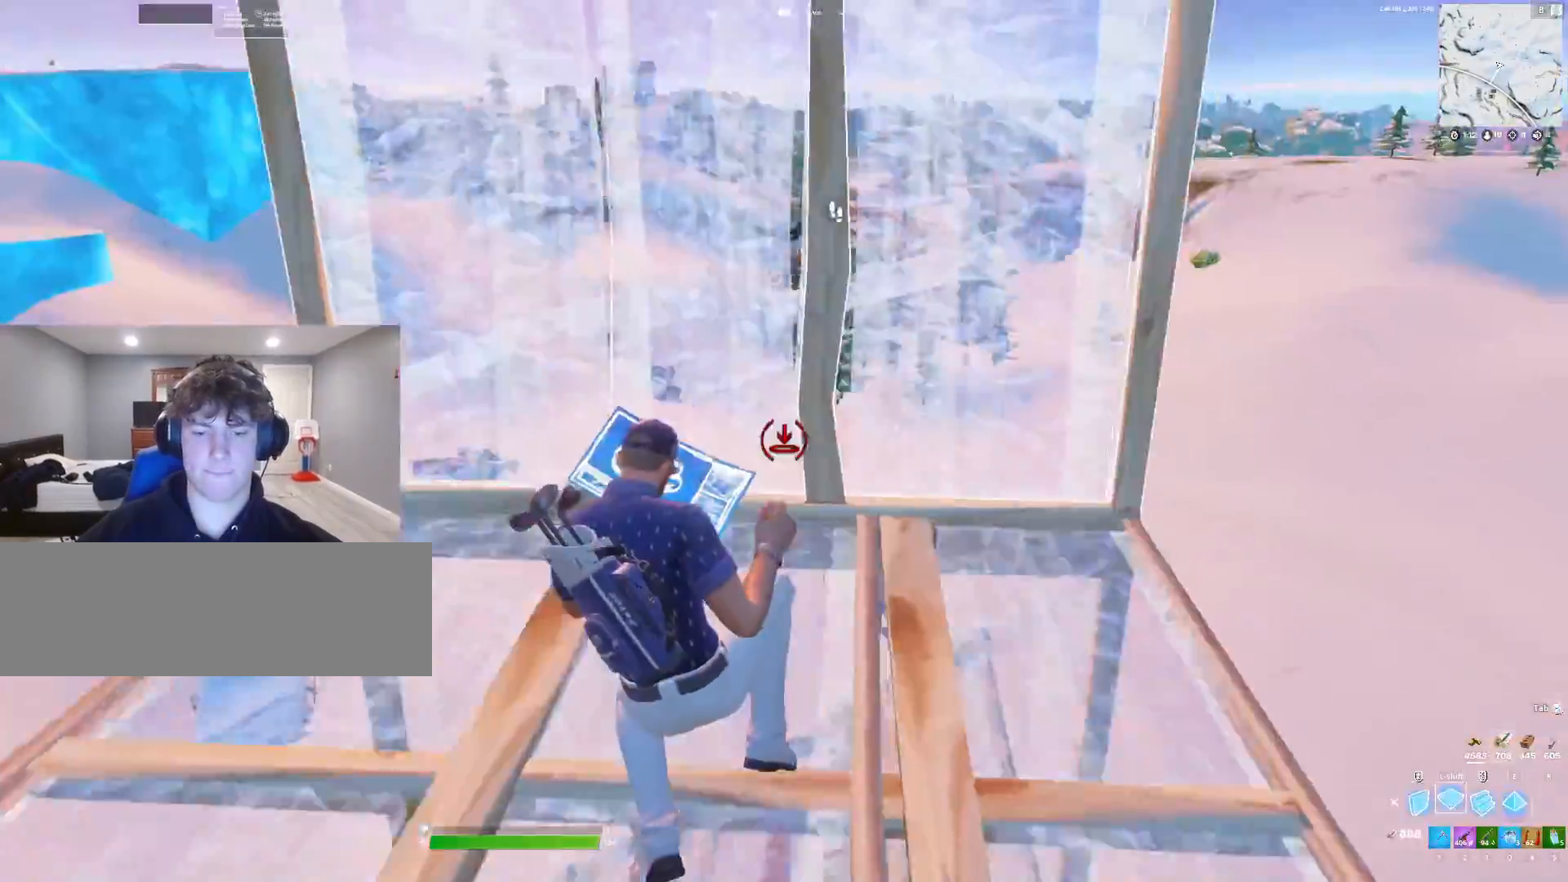
{"keys": ["d"], "events": [[200, "f", "down"], [233, "f", "up"], [300, "w", "up"], [367, "d", "down"]]}
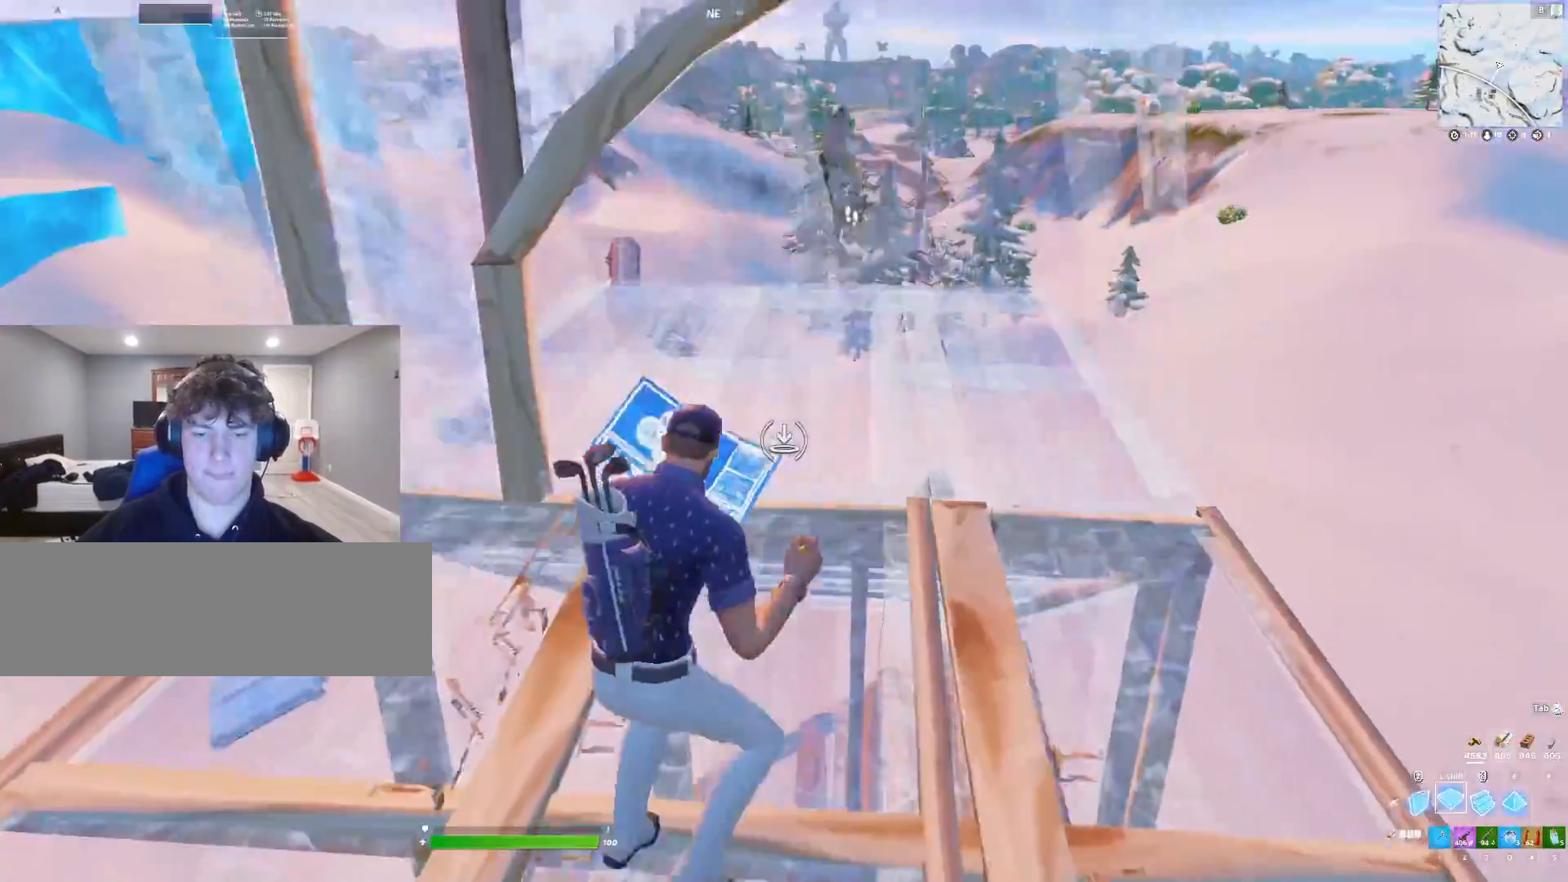
{"keys": [], "events": [[33, "d", "up"], [67, "w", "down"], [167, "3", "down"], [200, "3", "up"], [200, "w", "up"]]}
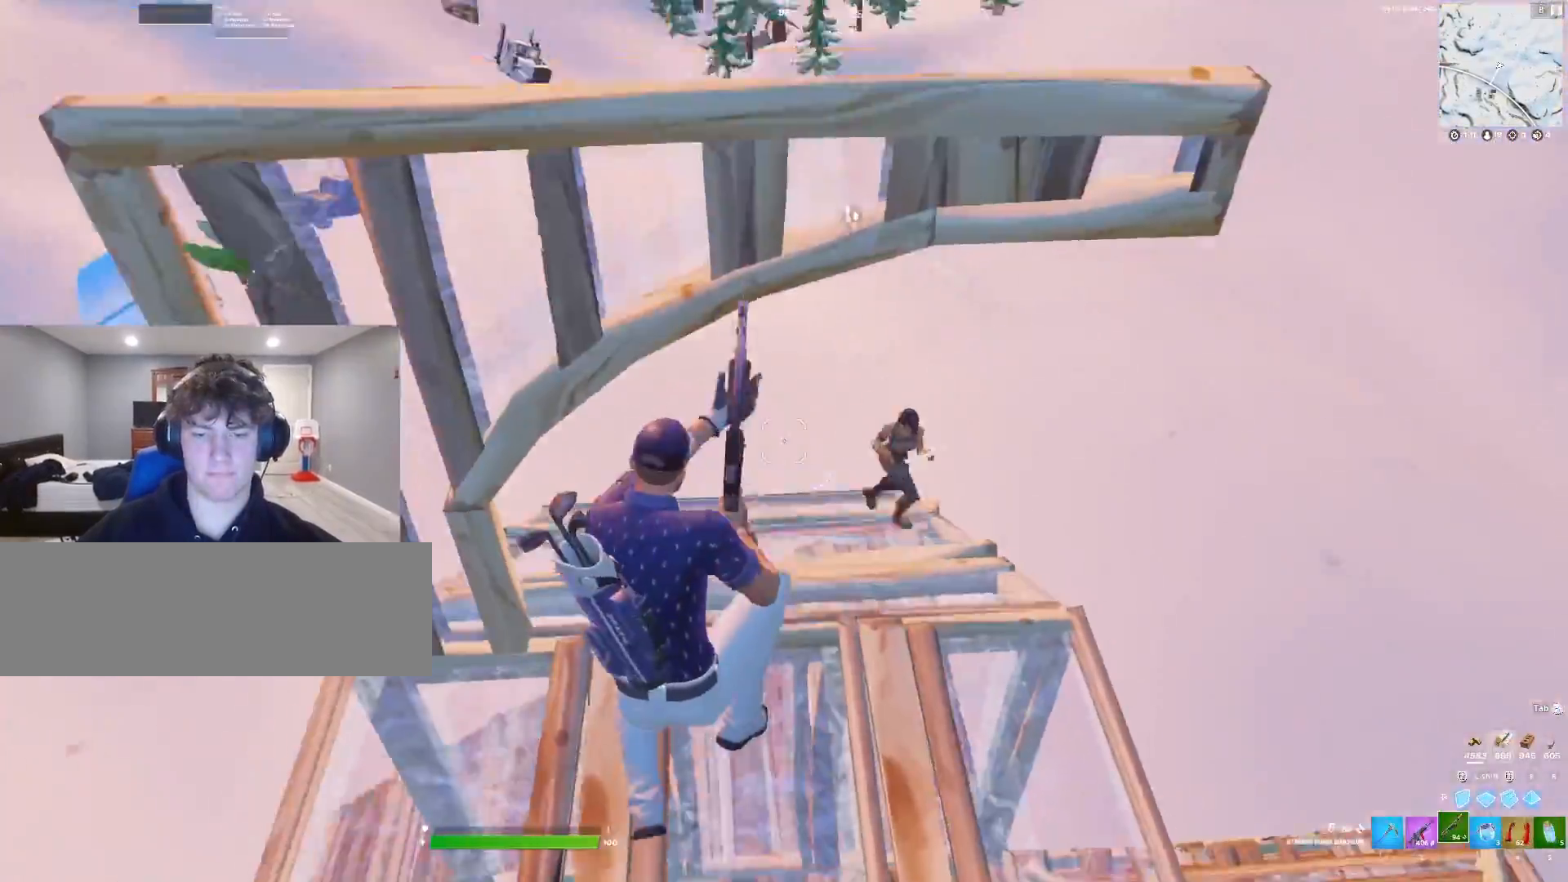
{"keys": [], "events": [[300, "f", "down"], [367, "f", "up"], [400, "f", "down"], [500, "f", "up"]]}
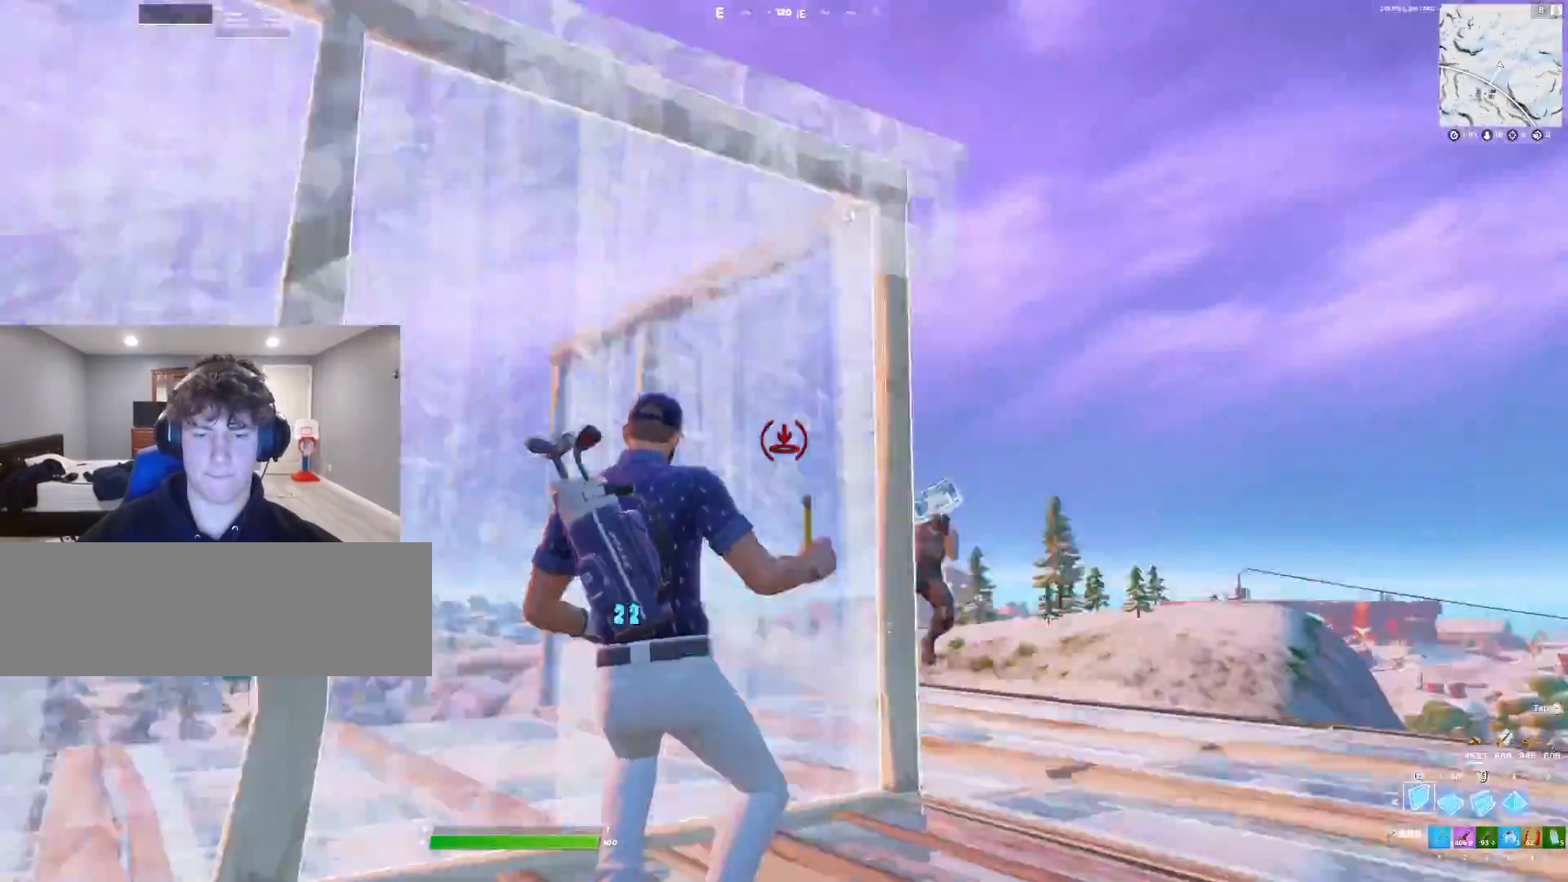
{"keys": ["w"], "events": [[433, "w", "down"]]}
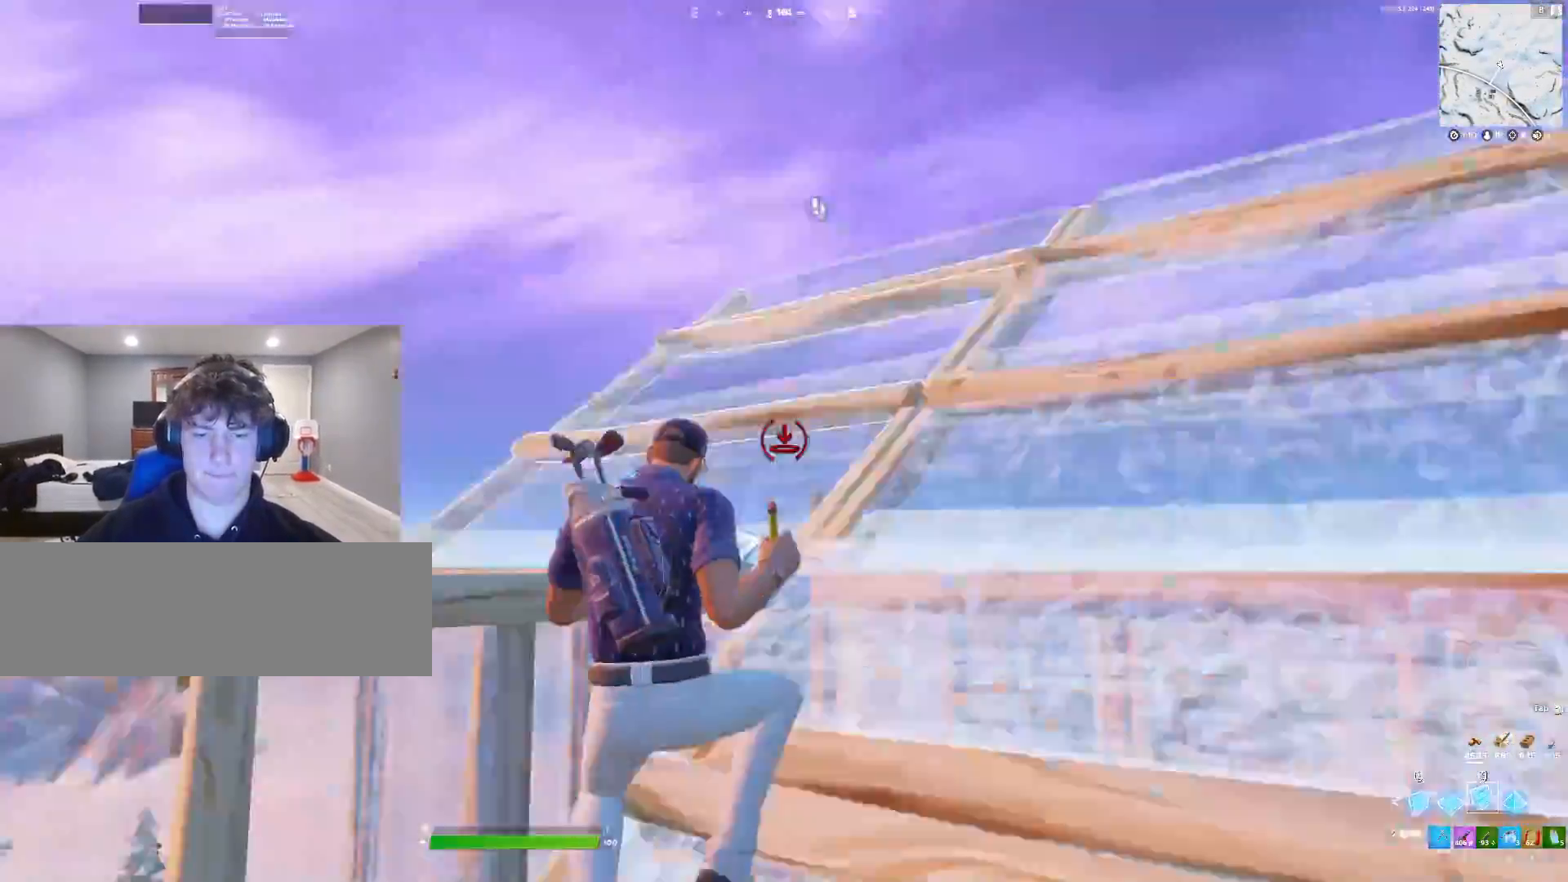
{"keys": ["w"], "events": [[33, "3", "down"], [100, "3", "up"]]}
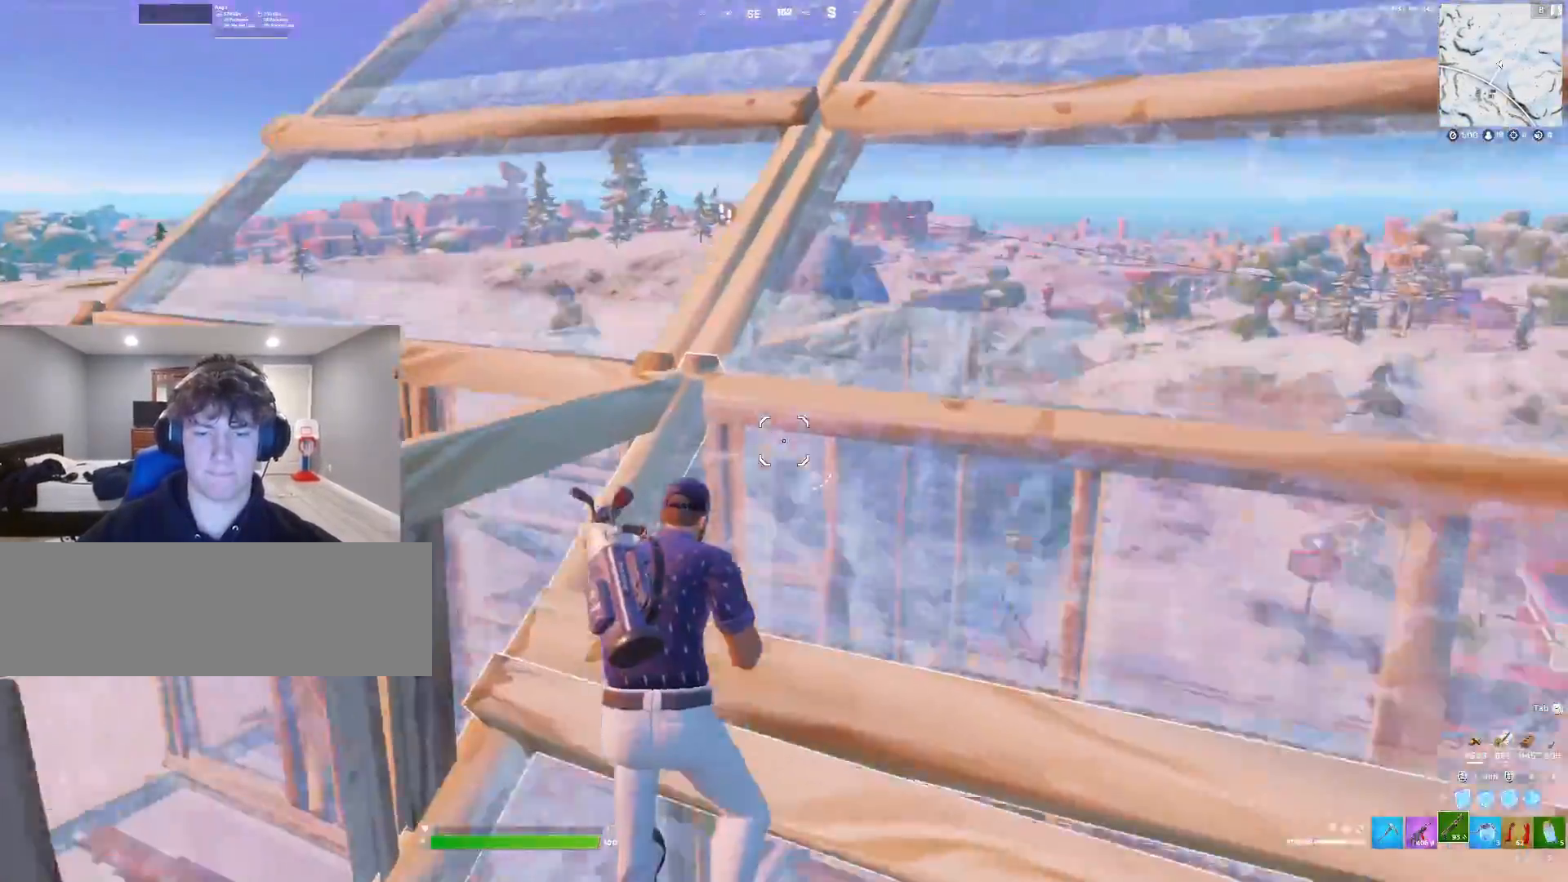
{"keys": ["w"]}
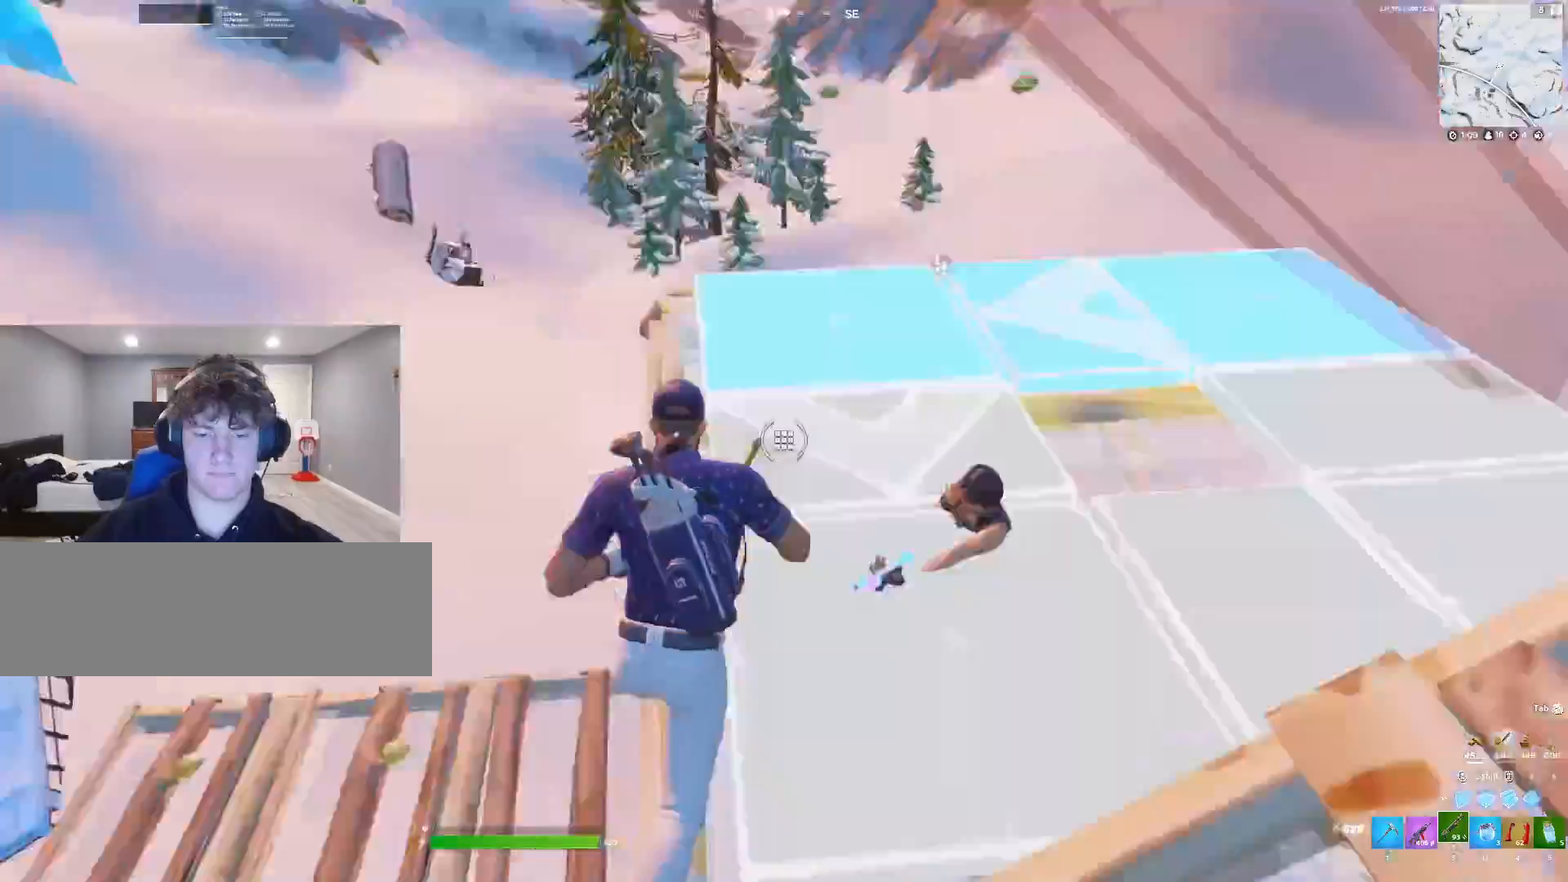
{"keys": ["a"], "events": [[33, "w", "up"], [100, "a", "down"]]}
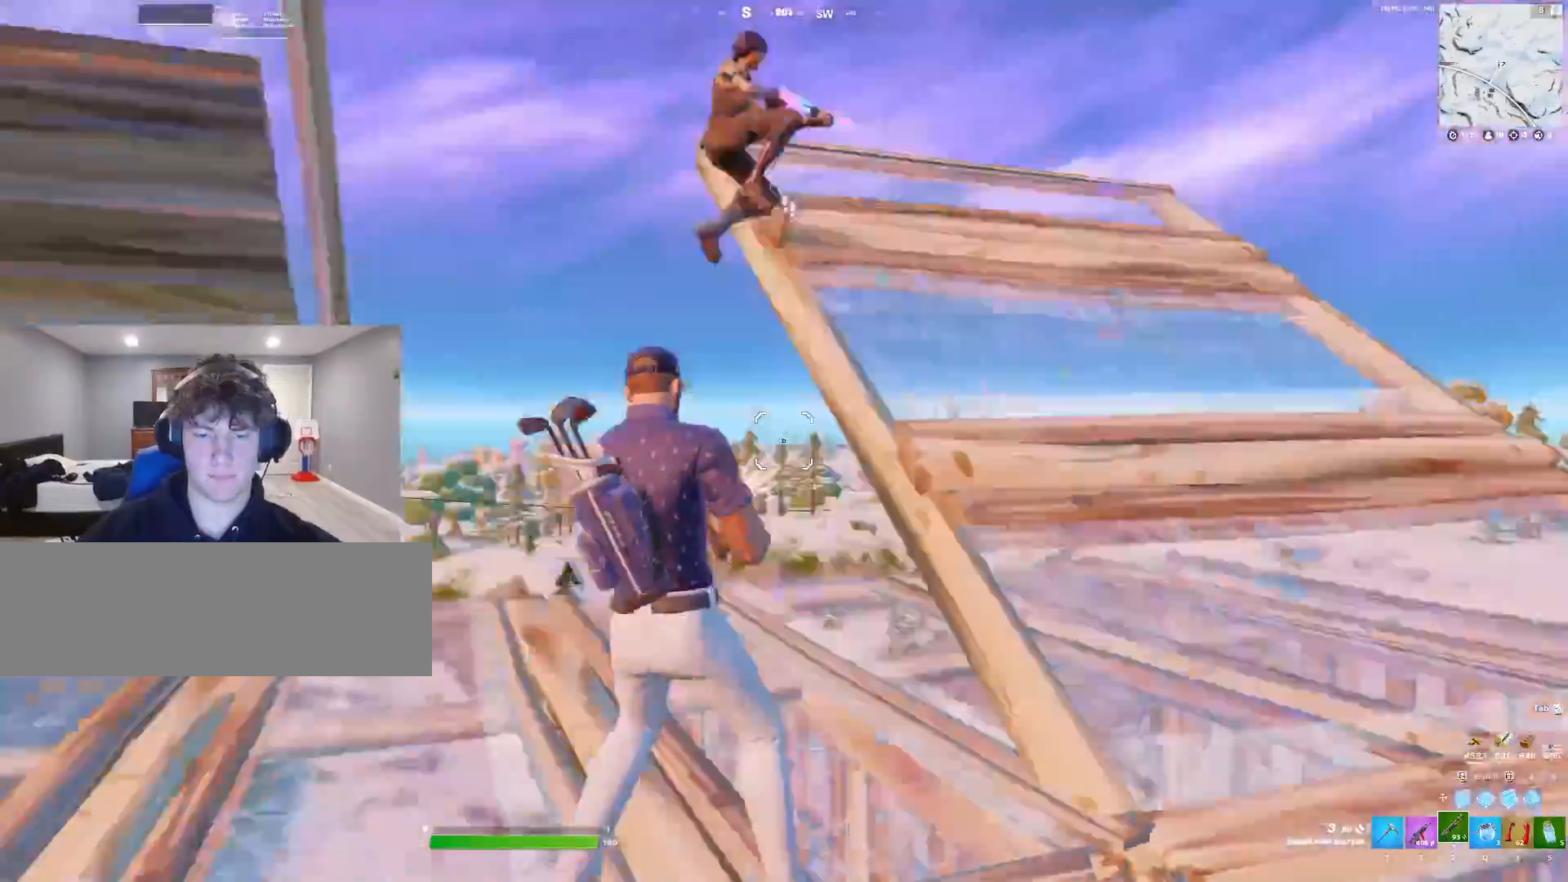
{"keys": ["a", "w"], "events": [[333, "w", "down"], [433, "3", "down"], [500, "3", "up"]]}
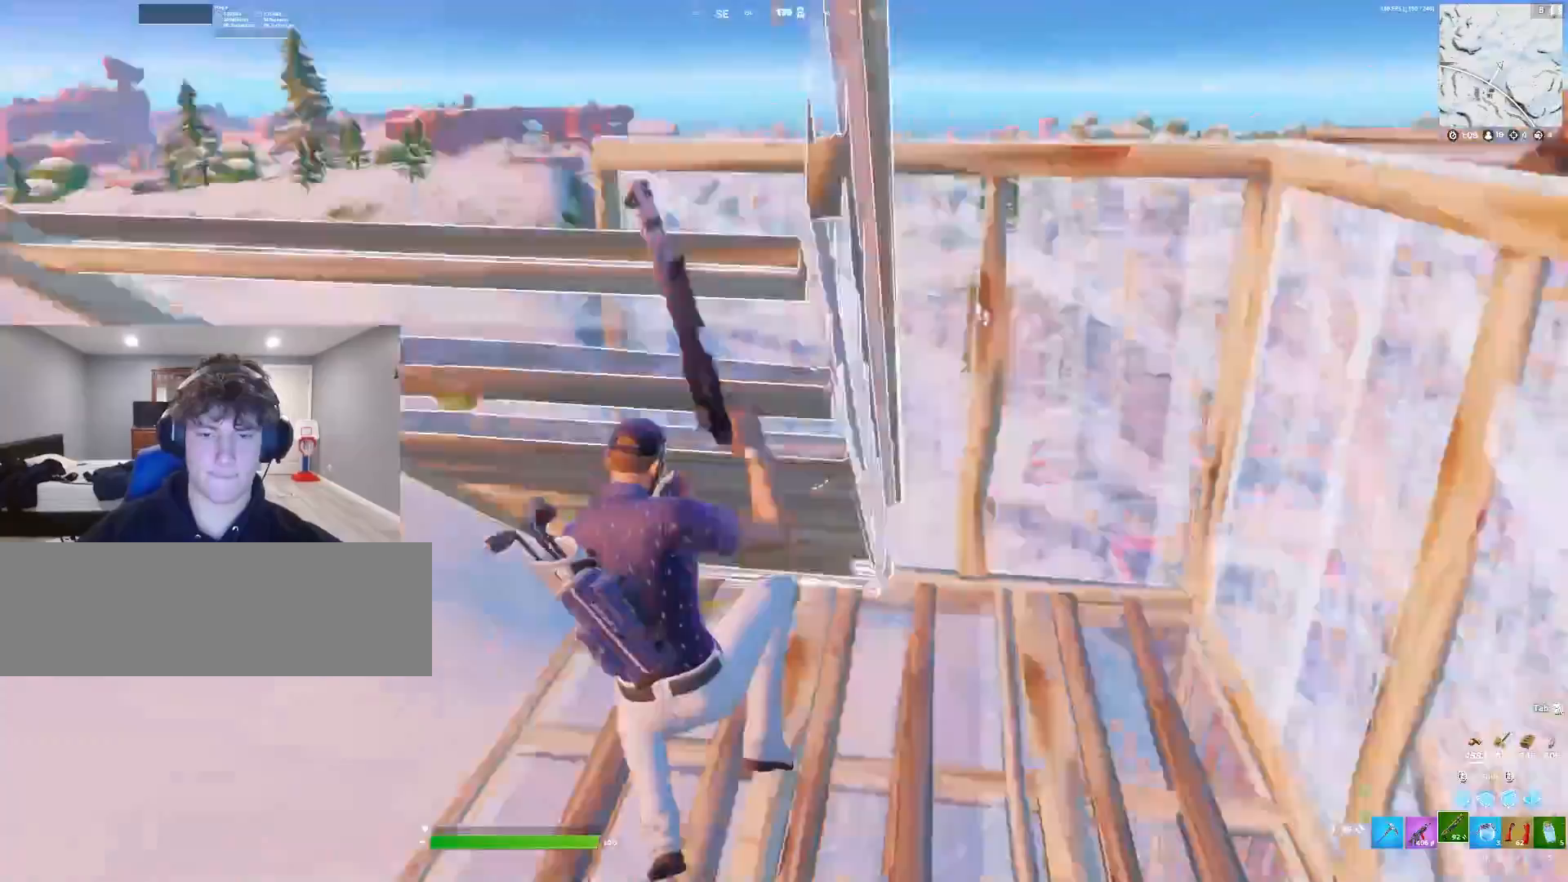
{"keys": ["a", "w"]}
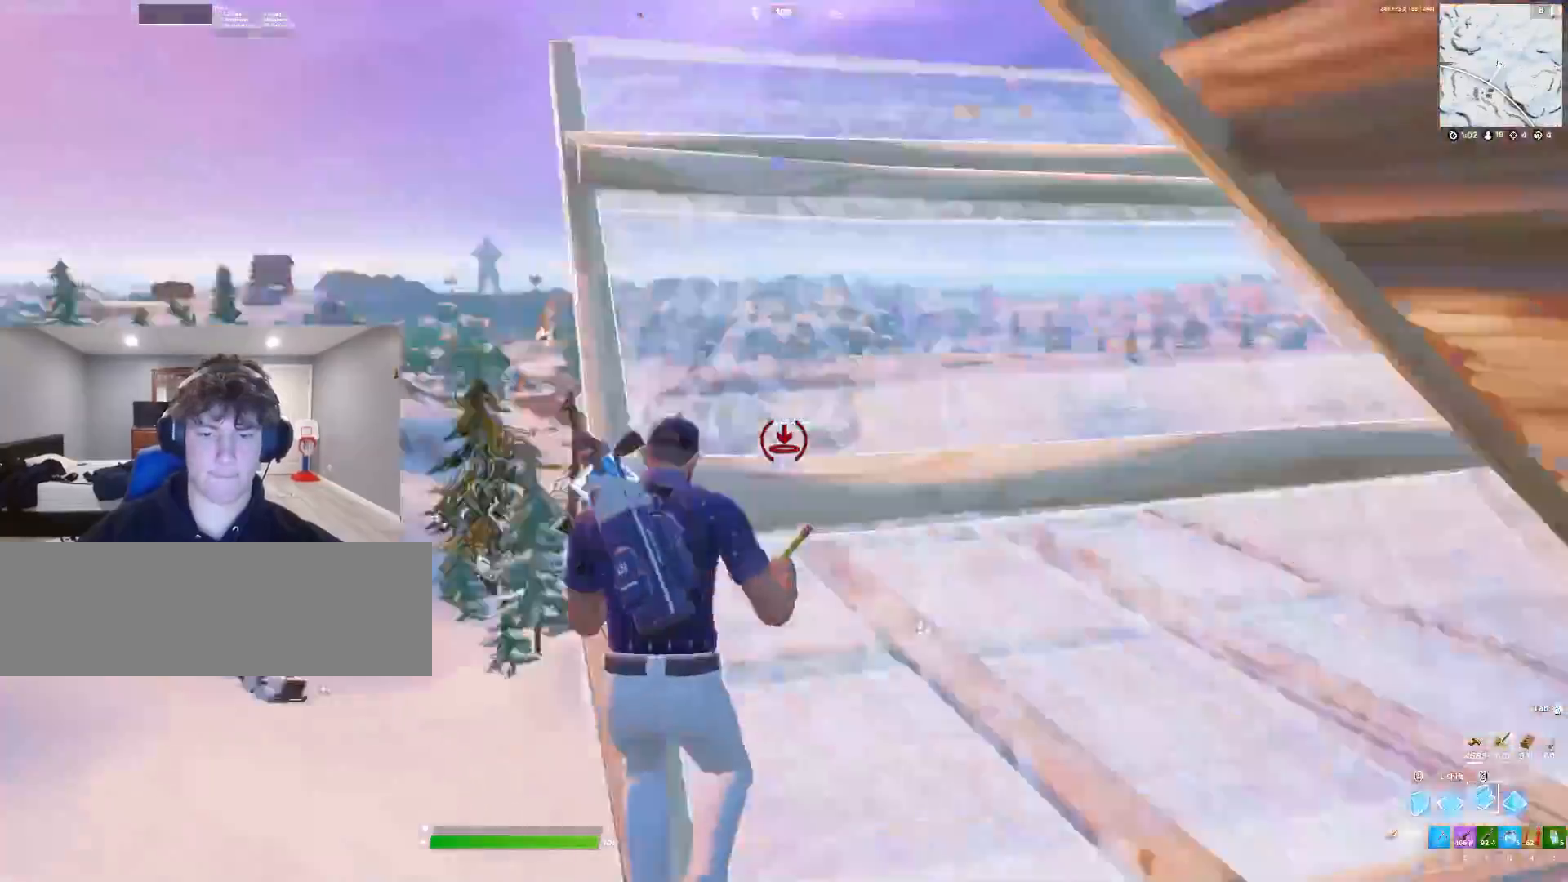
{"keys": ["a"], "events": [[100, "w", "up"]]}
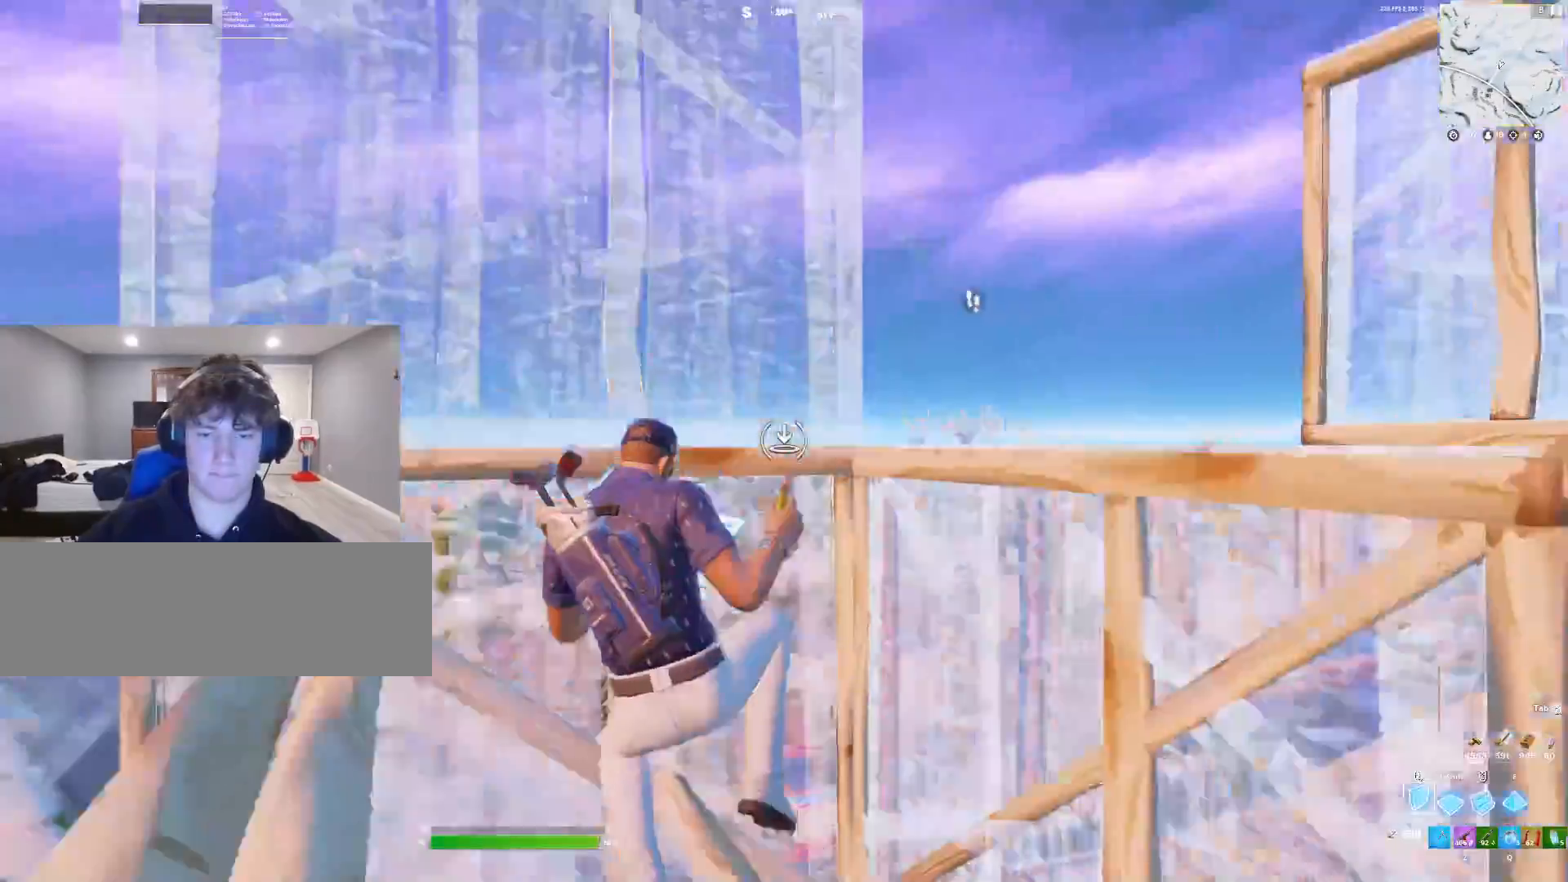
{"keys": ["w"]}
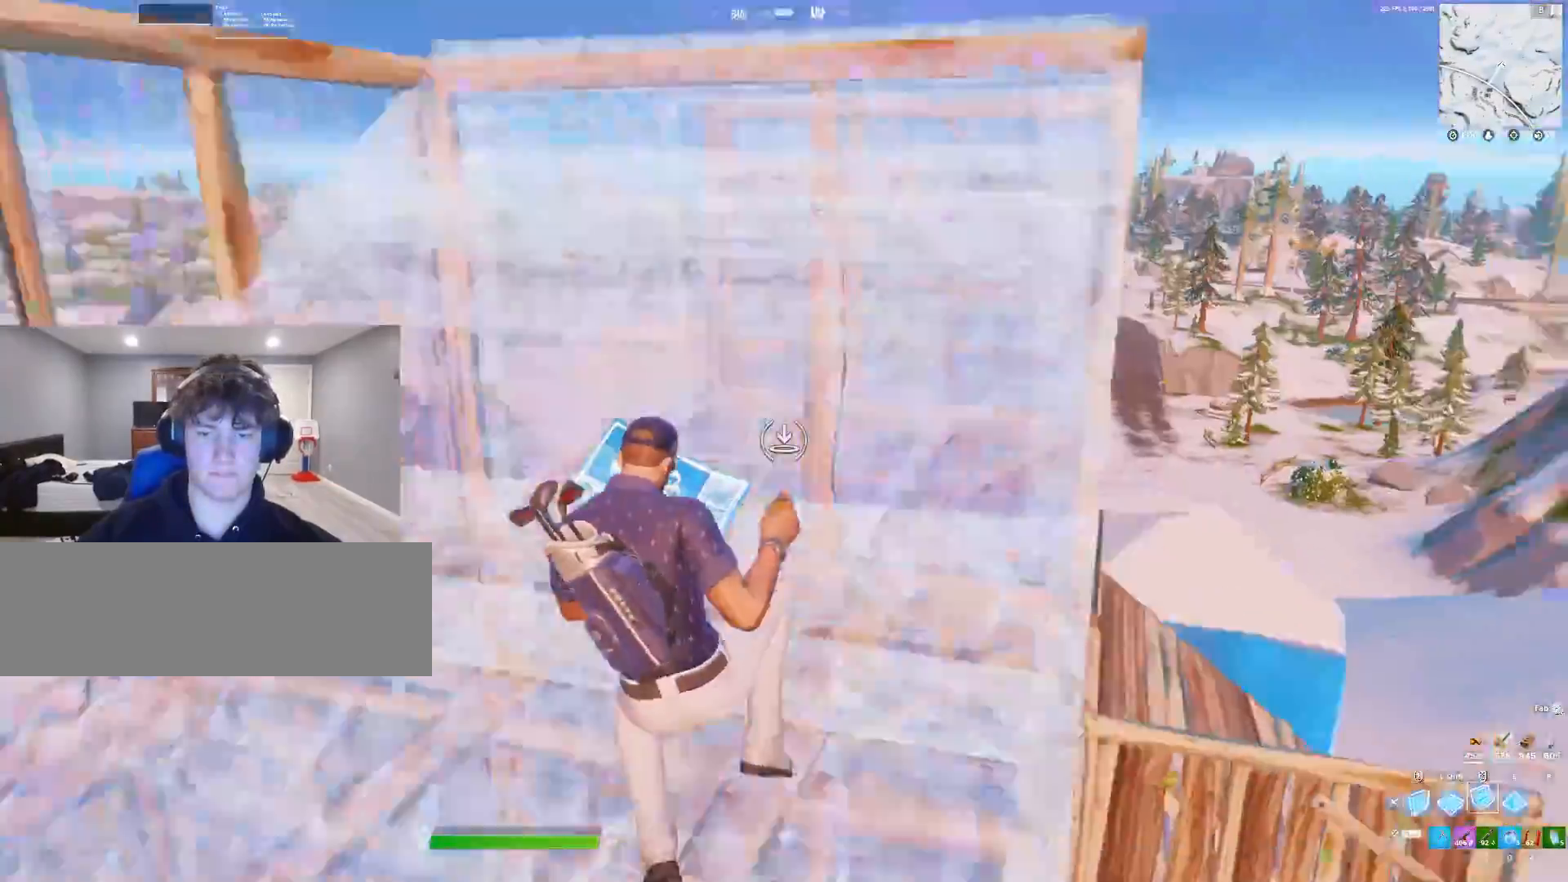
{"keys": ["w"], "events": [[167, "3", "down"], [200, "3", "up"]]}